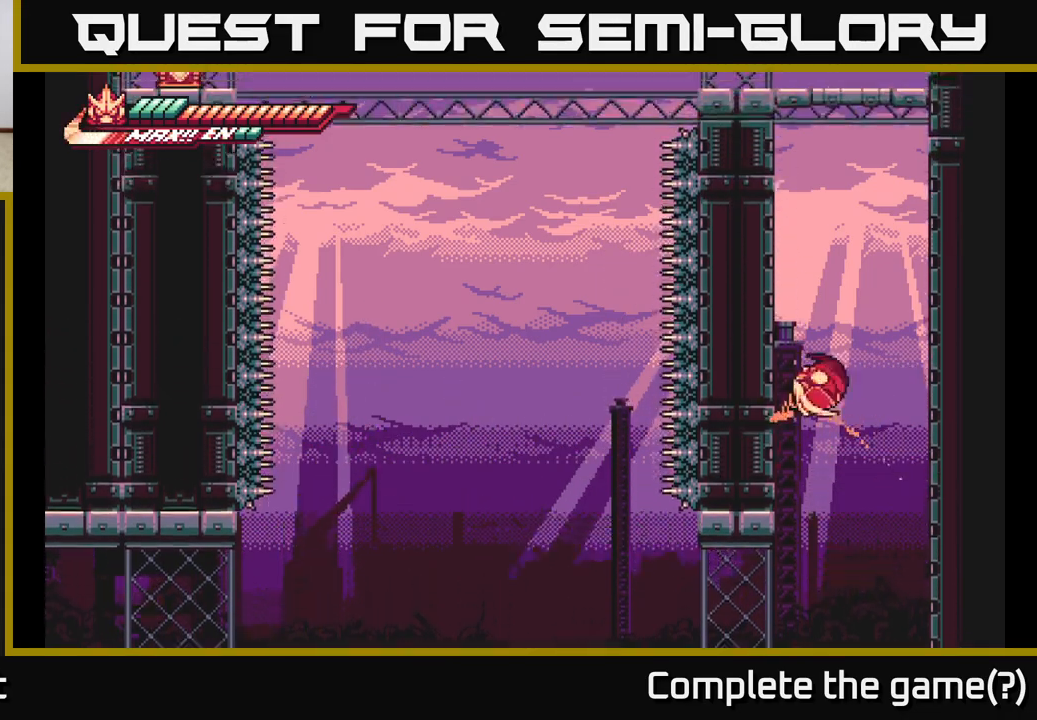
Gameplay with a controller (Xbox layout); each line is a JSON object with the inputs held at the frame after it. "events" lists button and stick changes between this image and that frame as [ms after this image, input, new state], when the widget could be followed in between.
{"buttons": ["A"], "left_stick": "left", "right_stick": "center", "events": [[217, "A", "up"], [283, "A", "down"], [350, "left_stick", "left"]]}
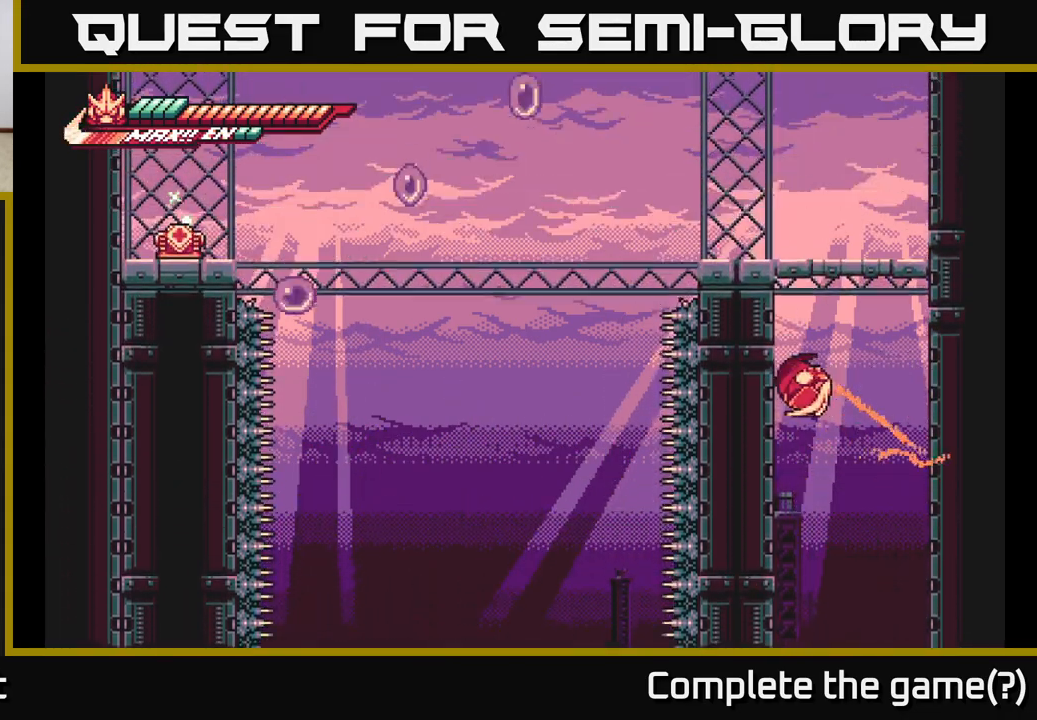
{"buttons": ["L2"], "left_stick": "right", "right_stick": "center", "events": [[50, "A", "up"], [133, "A", "down"], [150, "left_stick", "right"], [417, "A", "up"], [467, "L2", "down"]]}
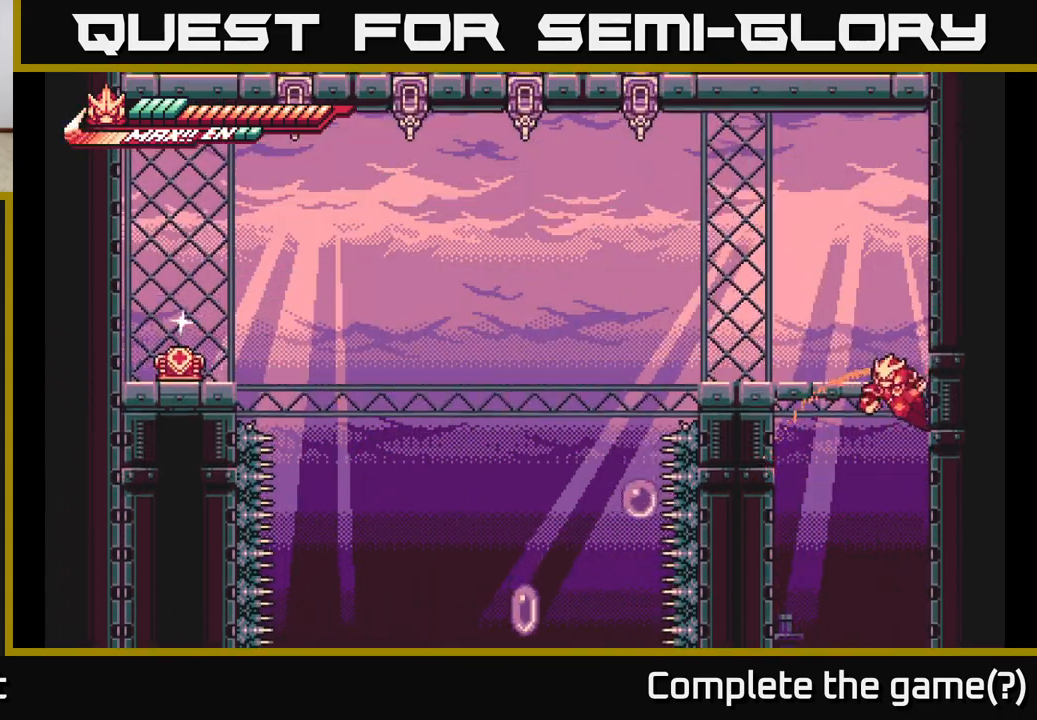
{"buttons": [], "left_stick": "left", "right_stick": "center", "events": [[17, "A", "down"], [250, "A", "up"], [250, "L2", "up"], [317, "left_stick", "center"], [467, "left_stick", "left"]]}
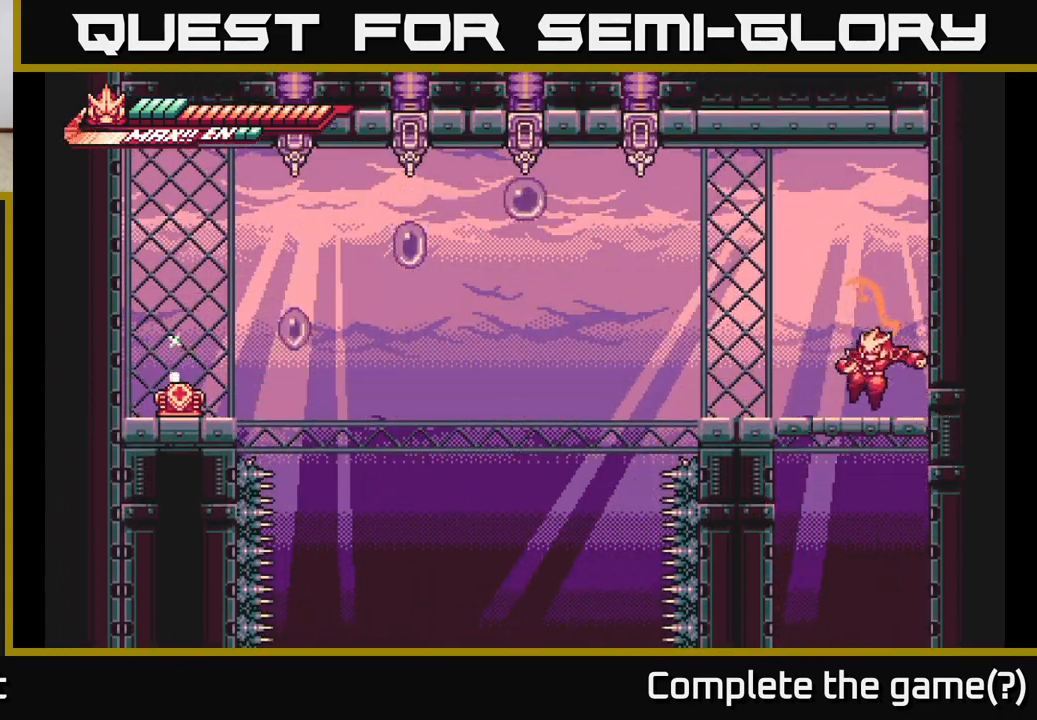
{"buttons": ["R2"], "left_stick": "left", "right_stick": "center", "events": [[100, "A", "down"], [133, "left_stick", "up-left"], [217, "R2", "down"], [350, "A", "up"], [383, "left_stick", "left"]]}
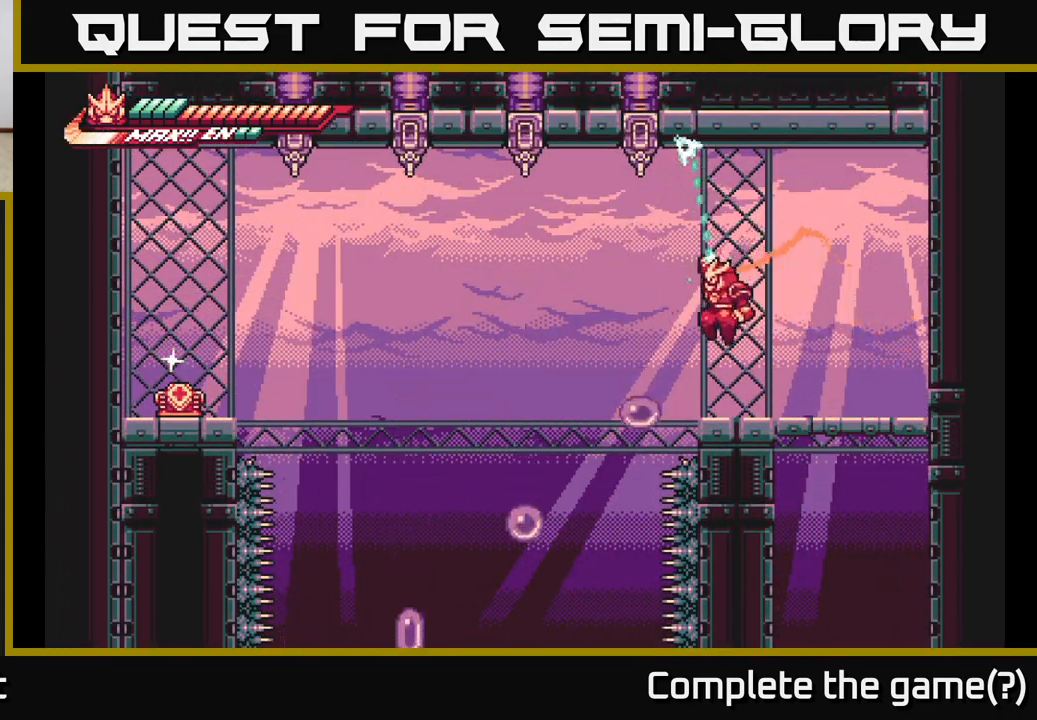
{"buttons": ["R2"], "left_stick": "up-left", "right_stick": "center", "events": [[250, "R2", "up"], [417, "left_stick", "up-left"], [433, "R2", "down"]]}
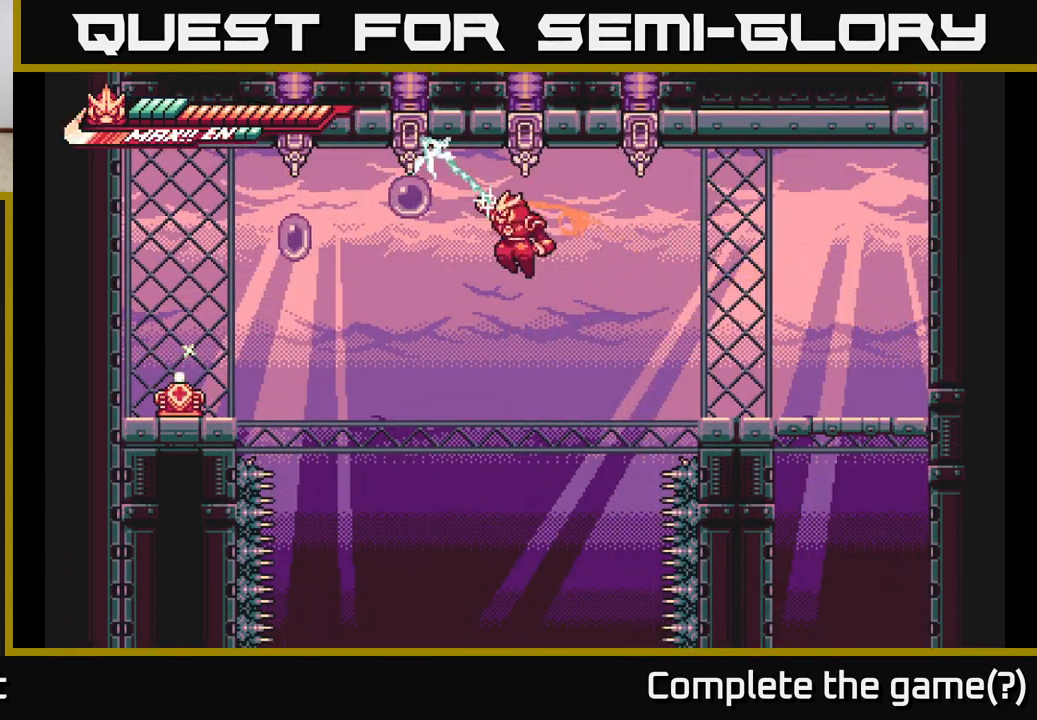
{"buttons": ["A", "X", "L2"], "left_stick": "up-left", "right_stick": "center", "events": [[233, "left_stick", "left"], [450, "A", "down"], [450, "L2", "down"], [467, "left_stick", "up-left"], [483, "R2", "up"], [500, "X", "down"]]}
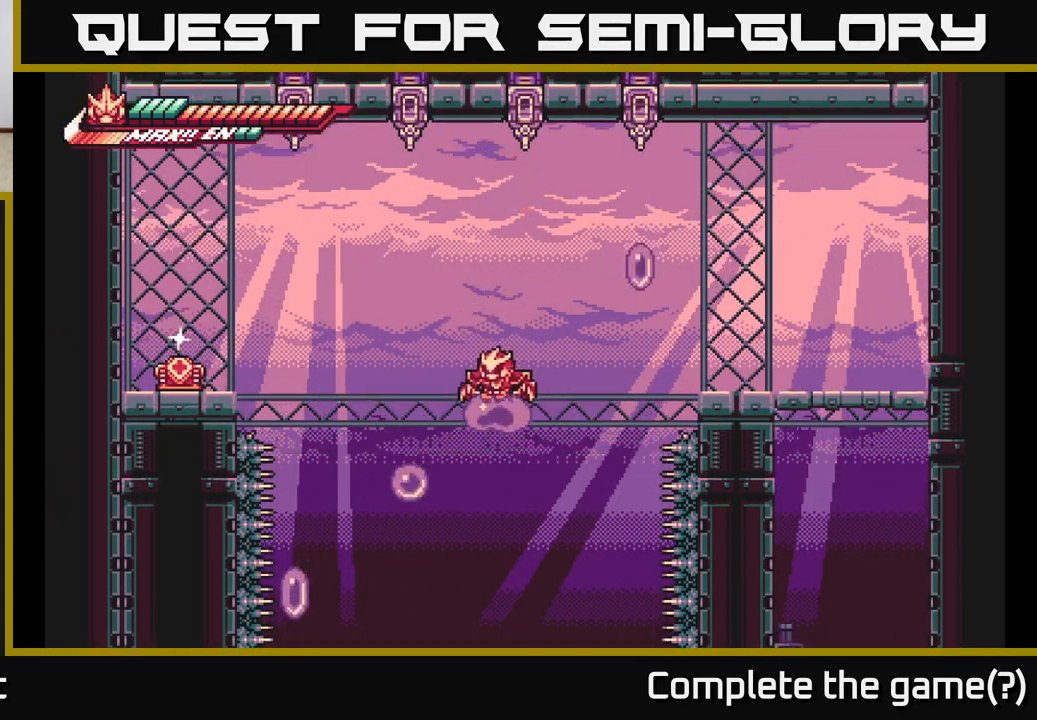
{"buttons": ["A", "X"], "left_stick": "up-left", "right_stick": "center", "events": [[67, "R2", "down"], [100, "L2", "up"], [100, "R2", "up"], [117, "A", "up"], [117, "X", "up"], [133, "A", "down"], [150, "L2", "down"], [167, "R2", "down"], [167, "X", "down"], [200, "left_stick", "up-right"], [233, "R2", "up"], [233, "X", "up"], [250, "A", "up"], [250, "L2", "up"], [250, "left_stick", "down-right"], [300, "A", "down"], [300, "X", "down"], [350, "L2", "down"], [400, "A", "up"], [400, "L2", "up"], [400, "X", "up"], [400, "left_stick", "up-left"], [433, "A", "down"], [450, "X", "down"]]}
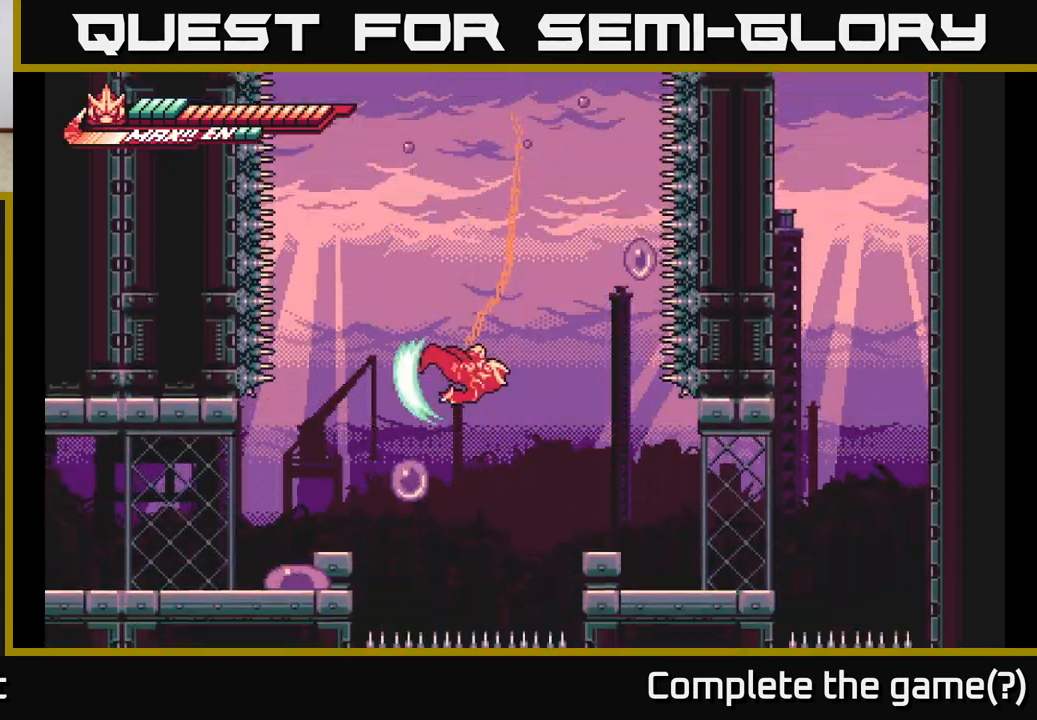
{"buttons": [], "left_stick": "up-right", "right_stick": "center", "events": [[17, "left_stick", "down-right"], [33, "A", "up"], [33, "X", "up"], [67, "left_stick", "right"], [133, "A", "down"], [167, "X", "down"], [183, "L2", "down"], [200, "X", "up"], [233, "A", "up"], [250, "left_stick", "up-right"], [317, "A", "down"], [433, "L2", "up"], [483, "A", "up"]]}
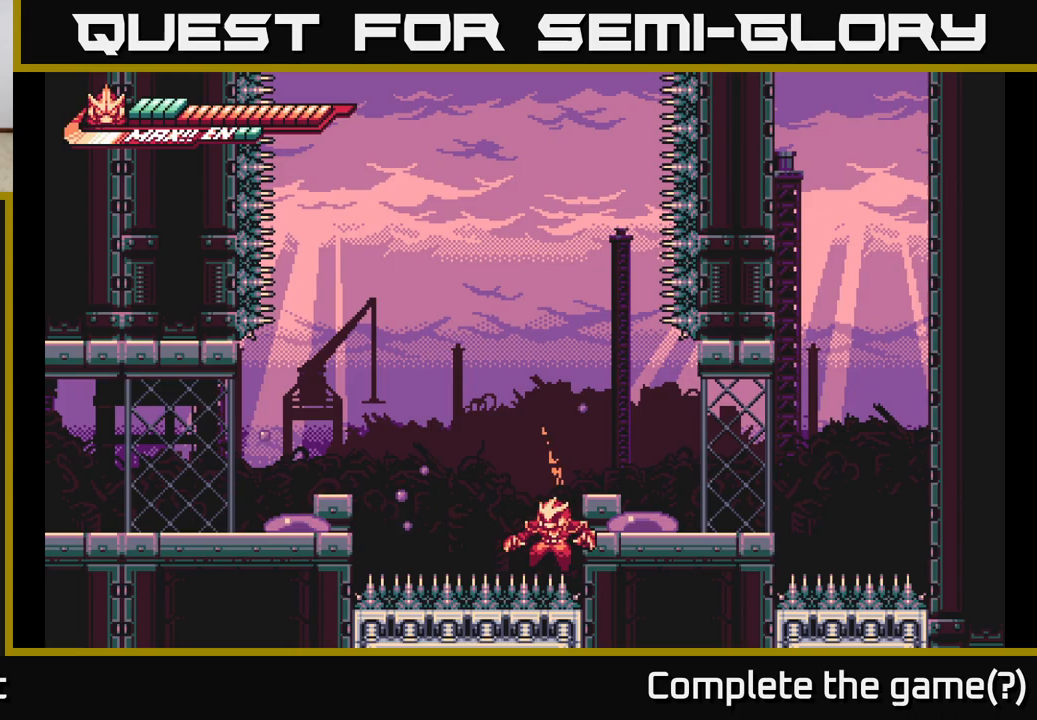
{"buttons": [], "left_stick": "center", "right_stick": "center", "events": [[83, "left_stick", "center"]]}
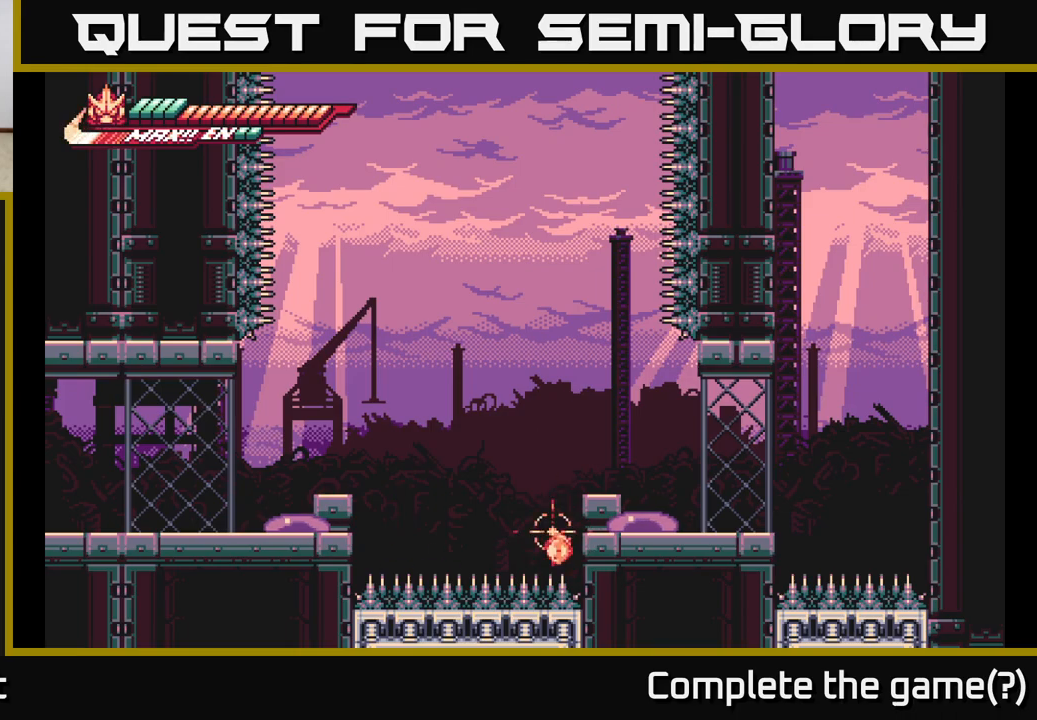
{"buttons": [], "left_stick": "center", "right_stick": "center", "events": []}
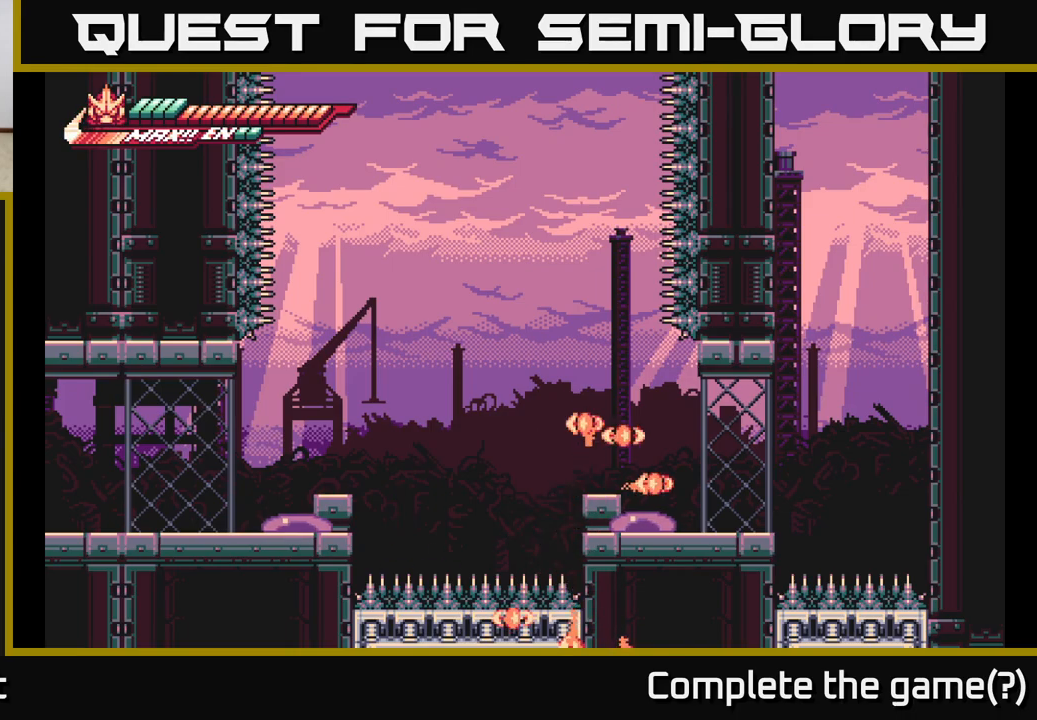
{"buttons": [], "left_stick": "center", "right_stick": "center", "events": []}
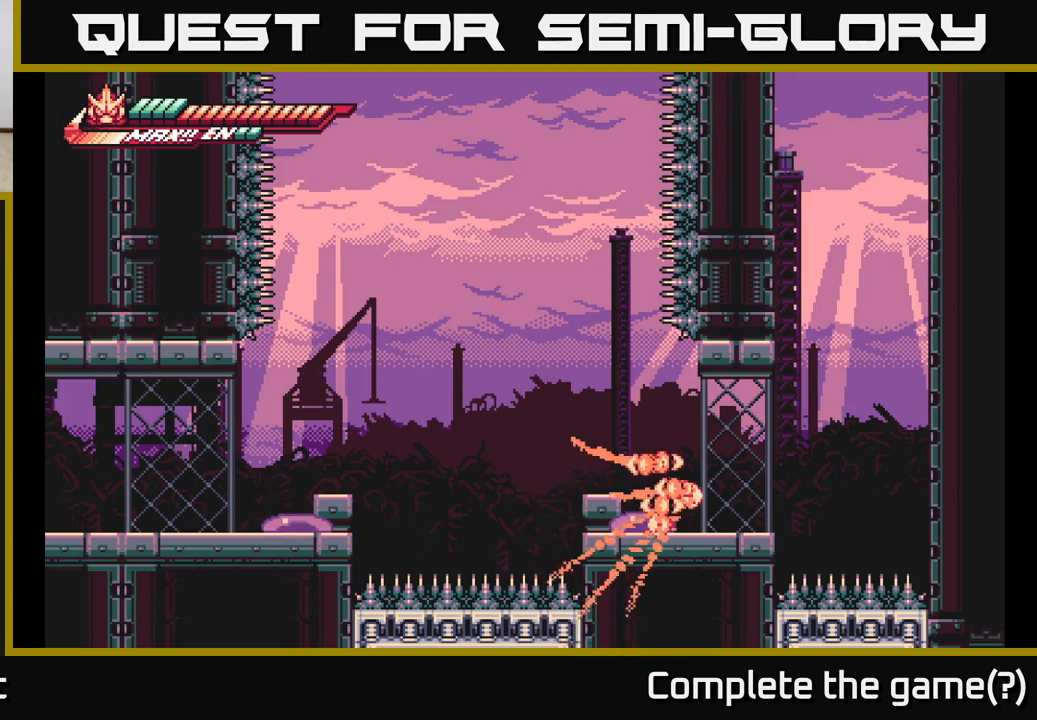
{"buttons": [], "left_stick": "right", "right_stick": "center", "events": [[483, "left_stick", "right"]]}
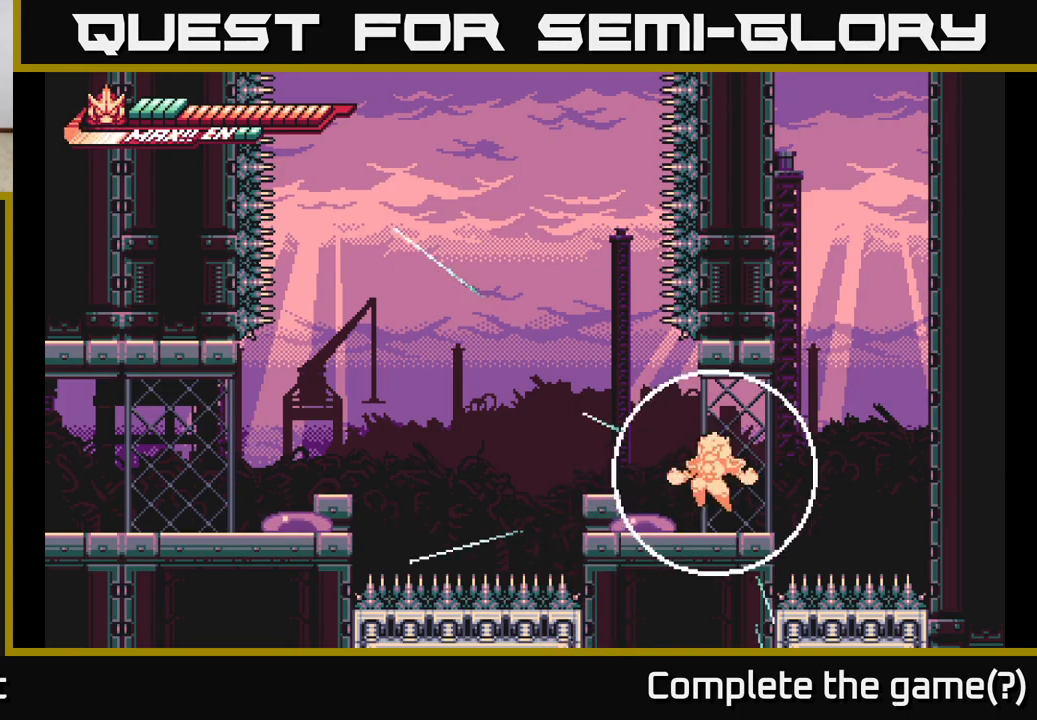
{"buttons": [], "left_stick": "center", "right_stick": "center", "events": [[100, "left_stick", "center"]]}
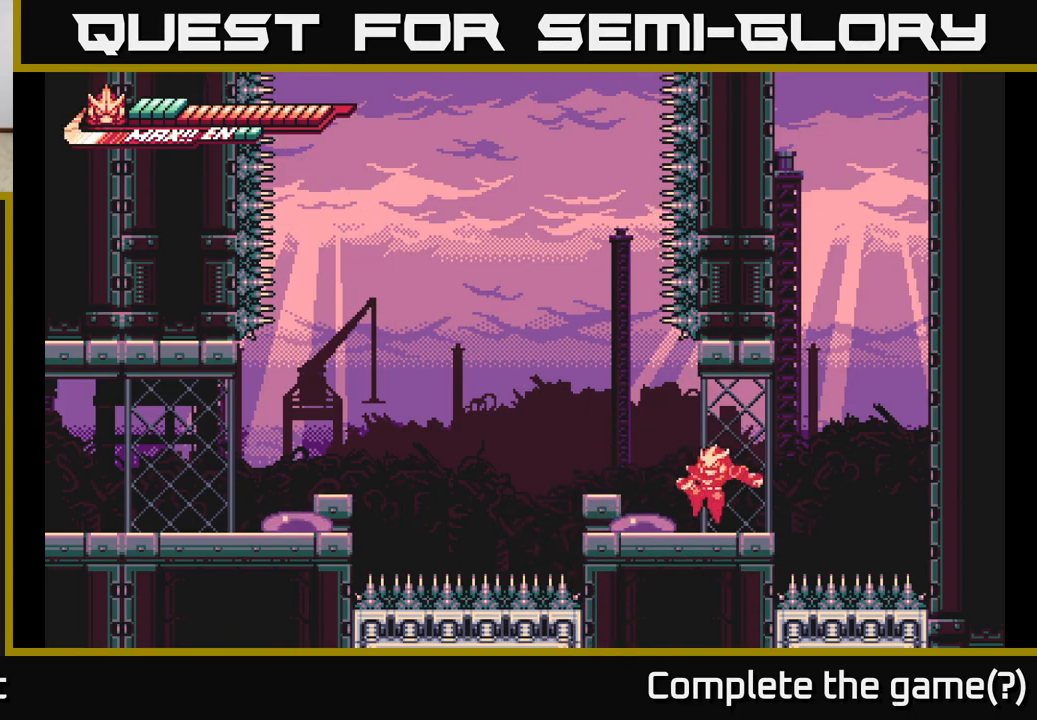
{"buttons": ["A", "L2"], "left_stick": "right", "right_stick": "center", "events": [[233, "L2", "down"], [233, "left_stick", "right"], [400, "A", "down"]]}
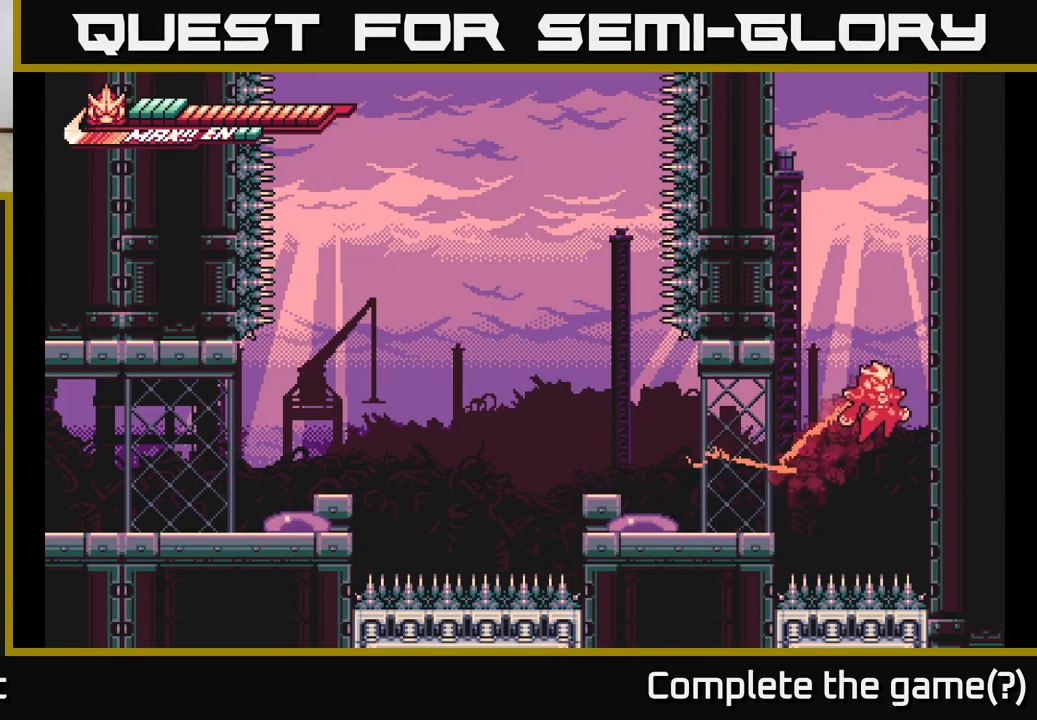
{"buttons": [], "left_stick": "left", "right_stick": "center", "events": [[133, "A", "up"], [183, "L2", "up"], [200, "A", "down"], [233, "left_stick", "left"], [267, "L2", "down"], [433, "A", "up"], [483, "L2", "up"]]}
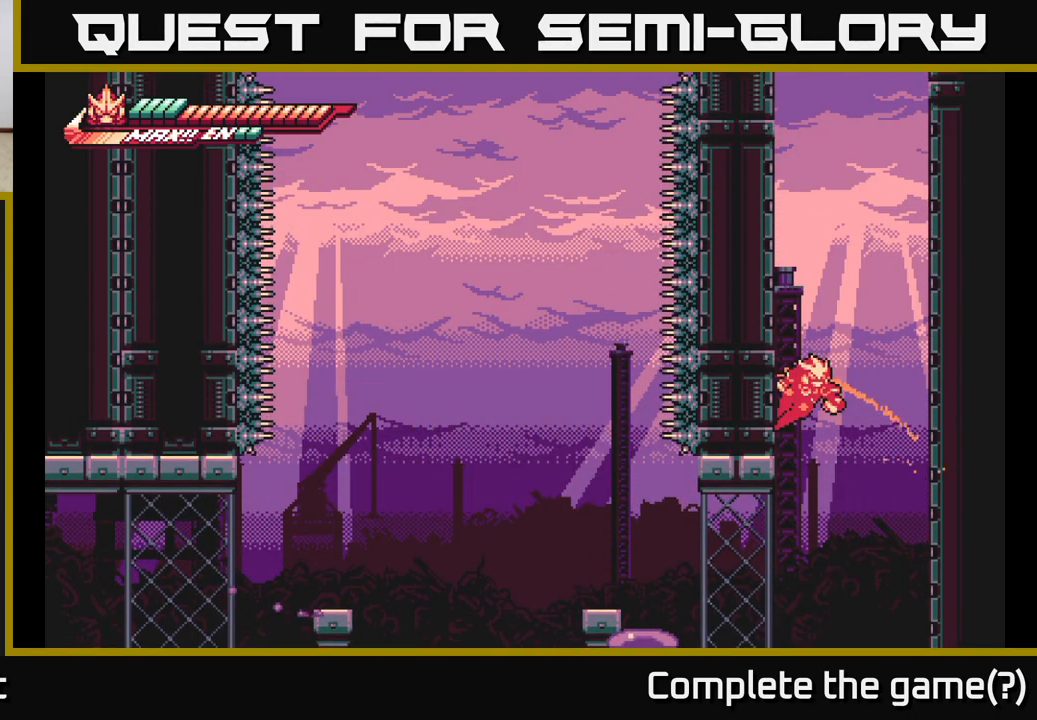
{"buttons": ["A"], "left_stick": "left", "right_stick": "center", "events": [[33, "A", "down"], [100, "left_stick", "right"], [317, "A", "up"], [383, "A", "down"], [417, "left_stick", "left"]]}
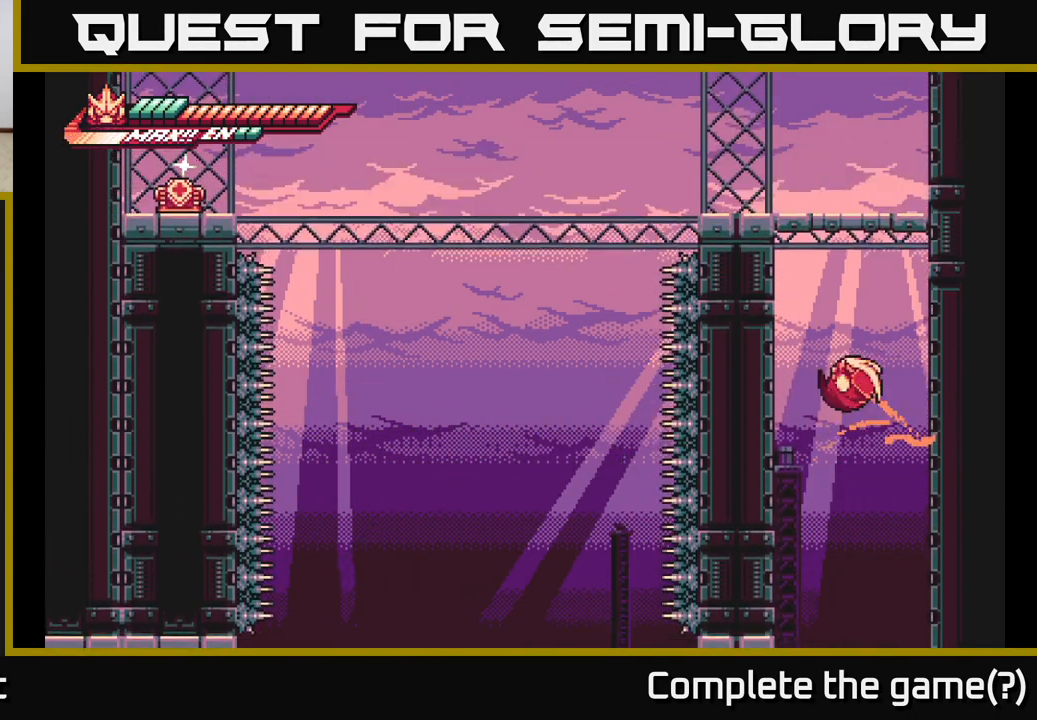
{"buttons": ["L2"], "left_stick": "right", "right_stick": "center", "events": [[117, "A", "up"], [233, "A", "down"], [300, "left_stick", "right"], [317, "L2", "down"], [483, "A", "up"]]}
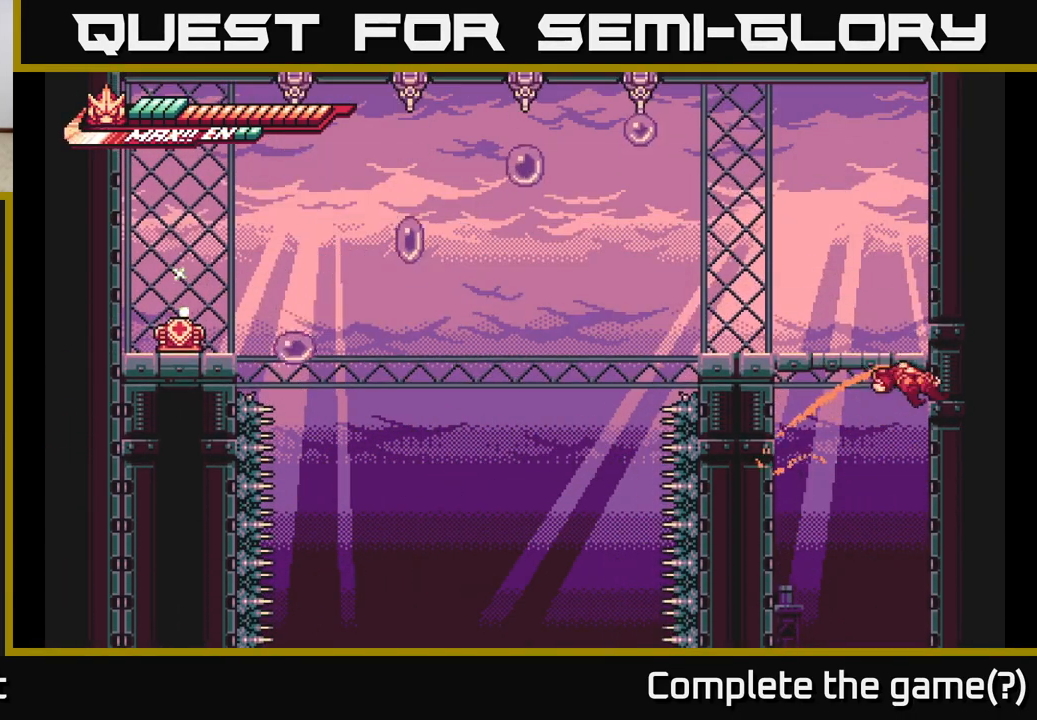
{"buttons": [], "left_stick": "center", "right_stick": "center", "events": [[33, "L2", "up"], [100, "A", "down"], [167, "left_stick", "left"], [383, "A", "up"], [450, "left_stick", "center"]]}
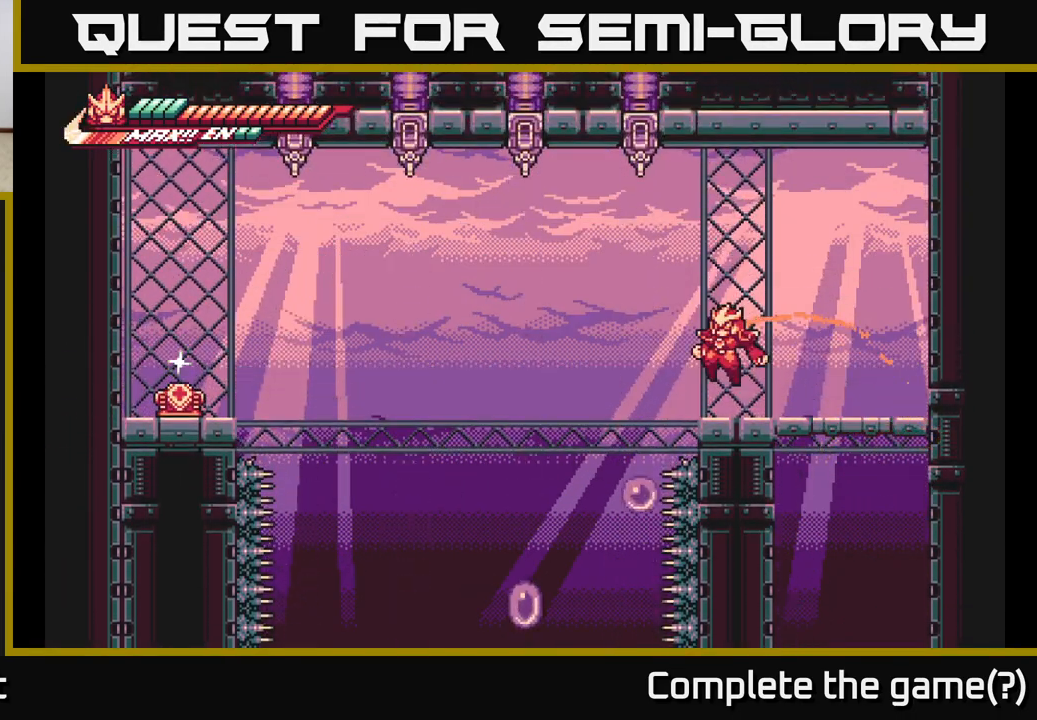
{"buttons": [], "left_stick": "center", "right_stick": "center", "events": []}
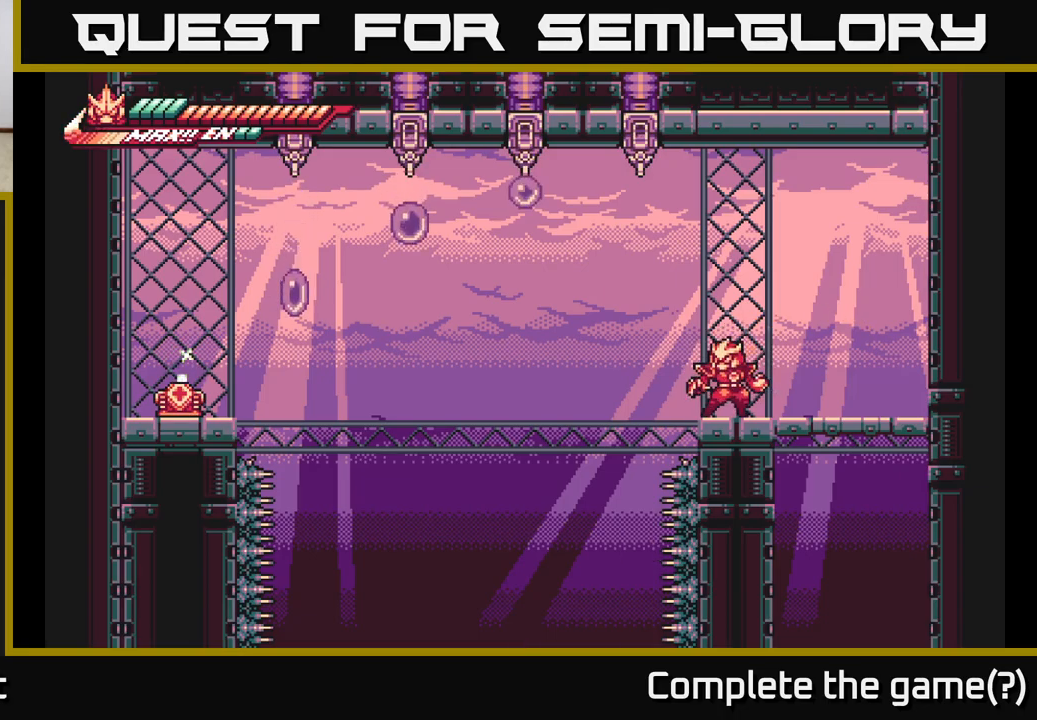
{"buttons": [], "left_stick": "center", "right_stick": "center", "events": []}
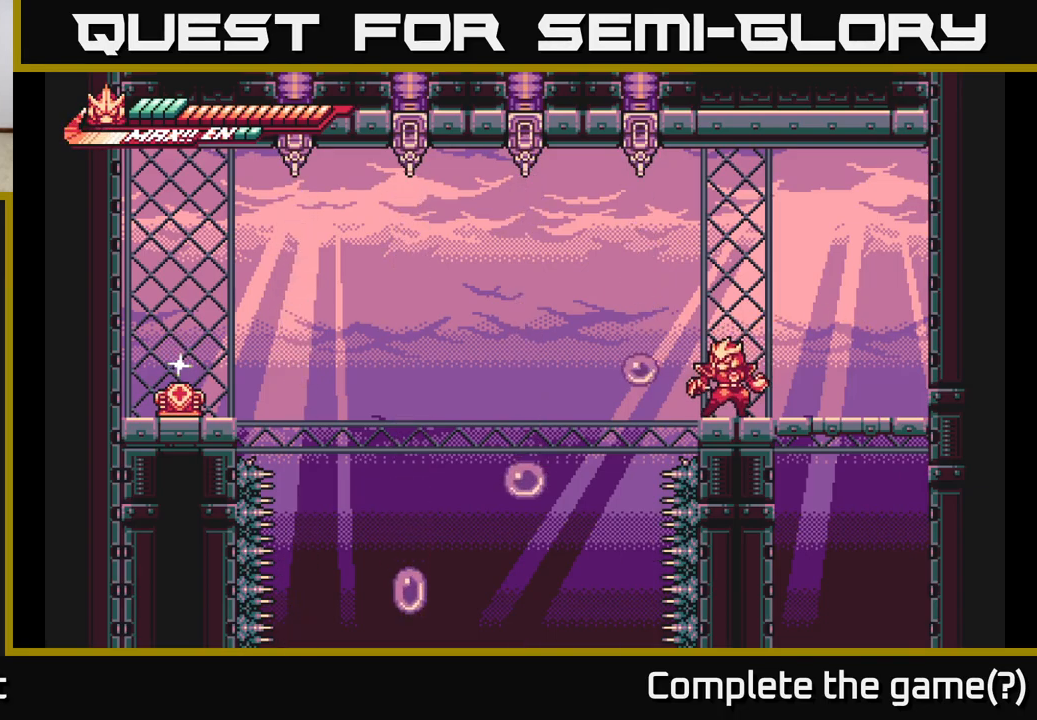
{"buttons": [], "left_stick": "center", "right_stick": "center", "events": []}
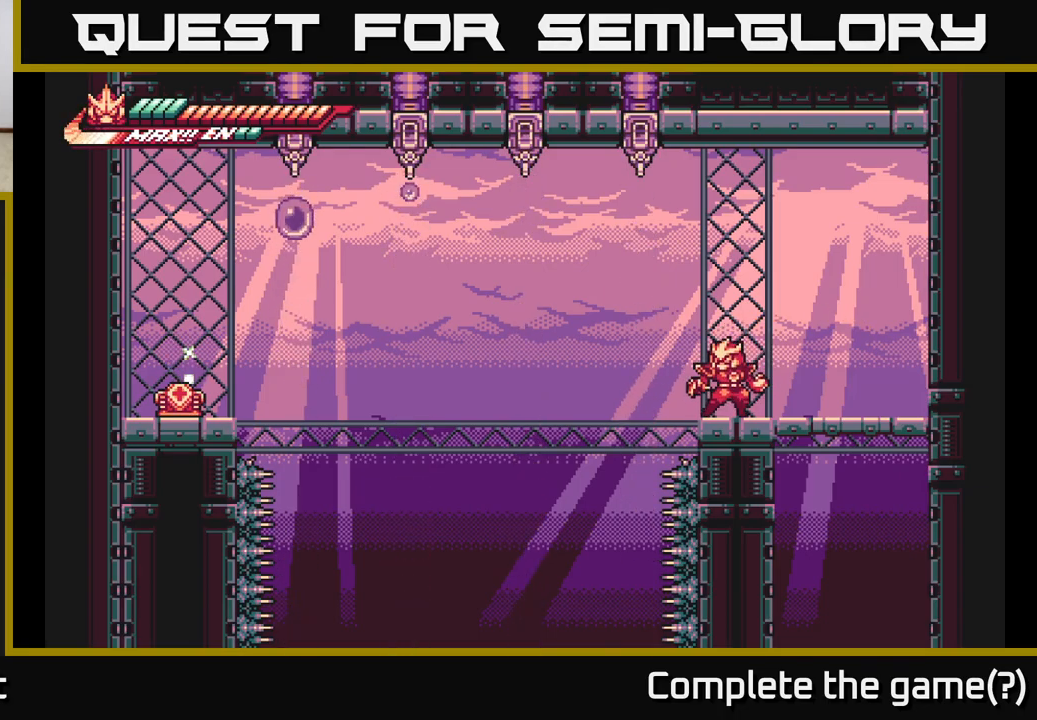
{"buttons": [], "left_stick": "center", "right_stick": "center", "events": []}
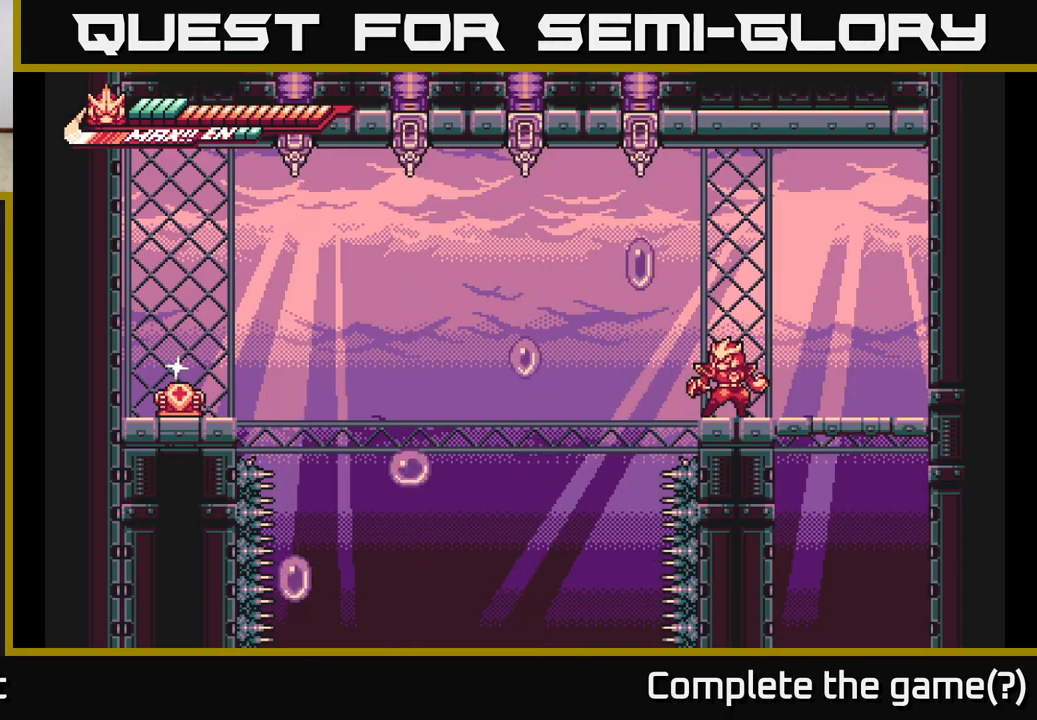
{"buttons": ["A"], "left_stick": "left", "right_stick": "center", "events": [[150, "left_stick", "left"], [167, "A", "down"]]}
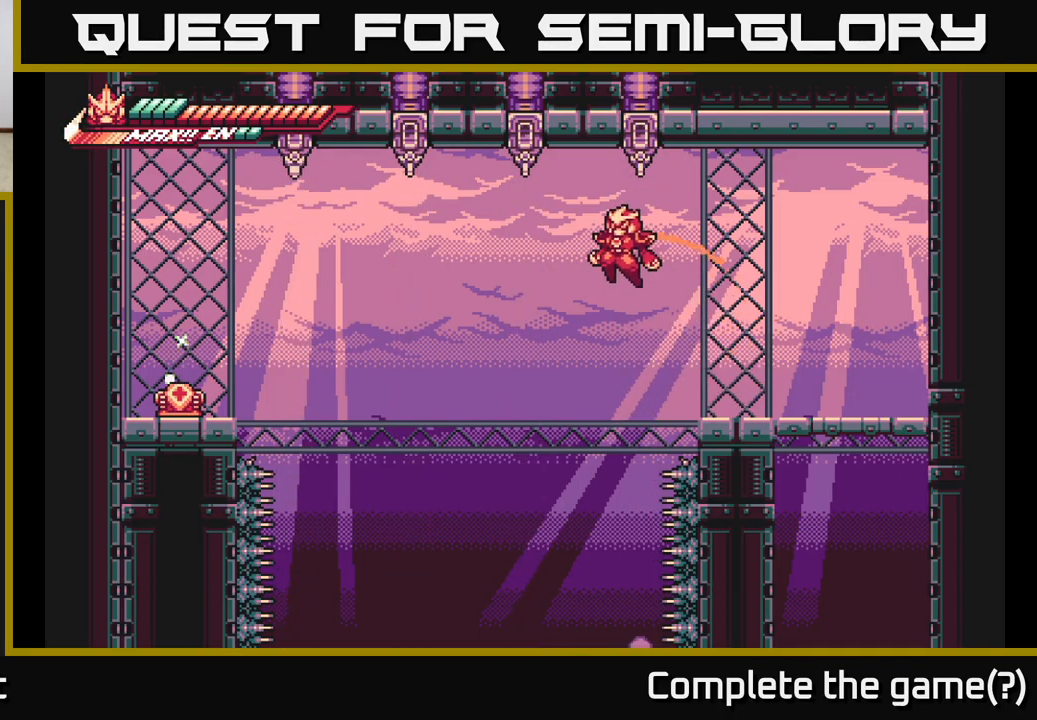
{"buttons": ["R2"], "left_stick": "up", "right_stick": "center", "events": [[133, "R2", "down"], [150, "A", "up"], [150, "left_stick", "up"]]}
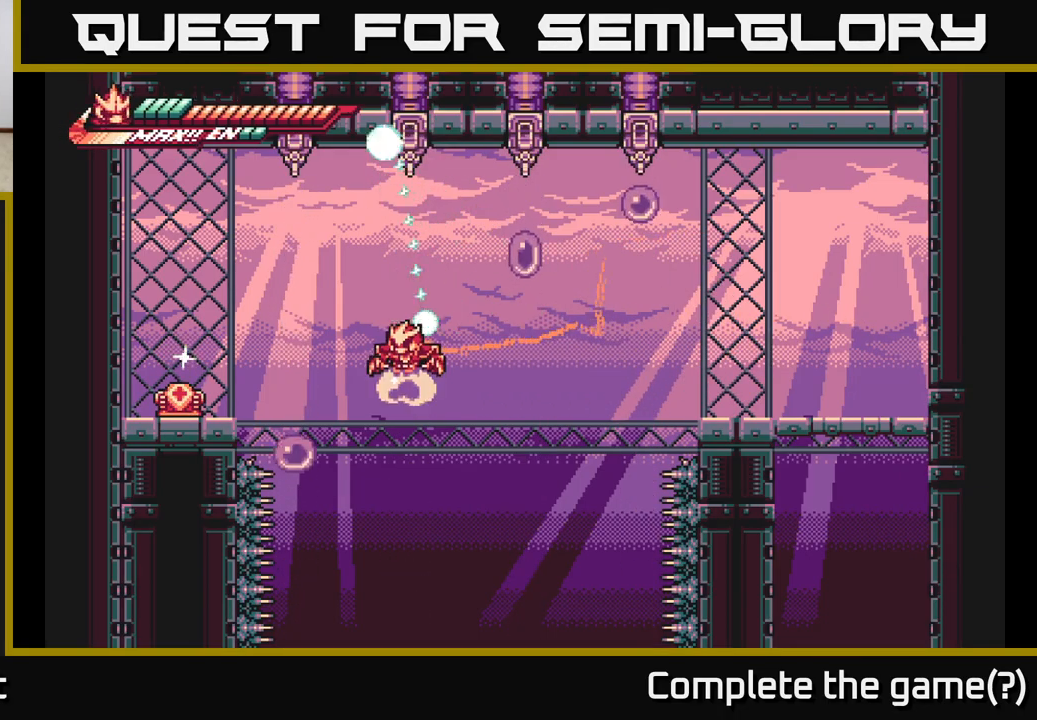
{"buttons": ["A"], "left_stick": "up", "right_stick": "center", "events": [[417, "A", "down"], [417, "R2", "up"]]}
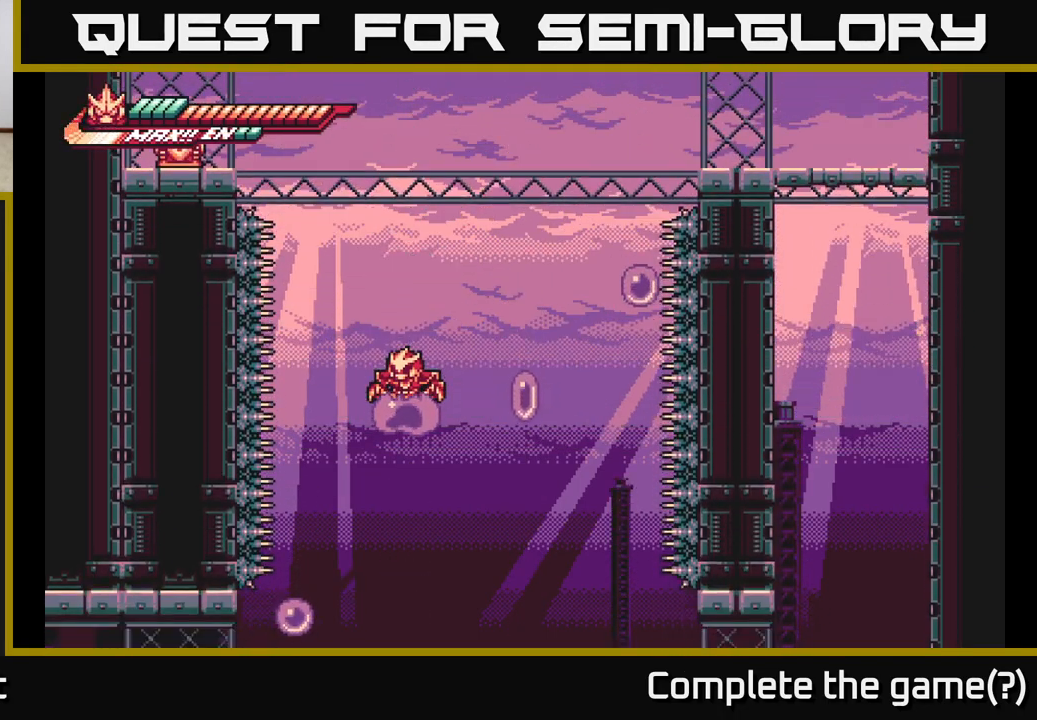
{"buttons": [], "left_stick": "up-left", "right_stick": "center", "events": [[83, "left_stick", "down-left"], [100, "X", "down"], [117, "A", "up"], [183, "X", "up"], [183, "left_stick", "down-right"], [250, "A", "down"], [250, "X", "down"], [300, "left_stick", "left"], [317, "X", "up"], [400, "X", "down"], [400, "left_stick", "down-right"], [417, "A", "up"], [467, "left_stick", "up-left"], [483, "X", "up"]]}
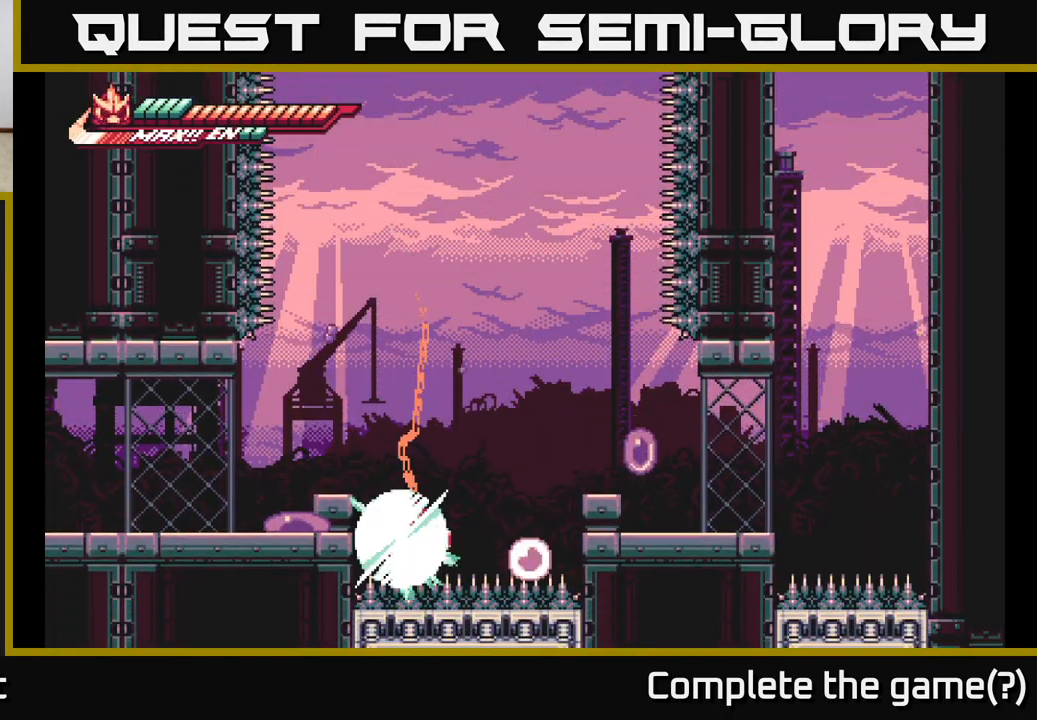
{"buttons": [], "left_stick": "center", "right_stick": "center", "events": [[67, "A", "down"], [233, "A", "up"], [417, "left_stick", "center"]]}
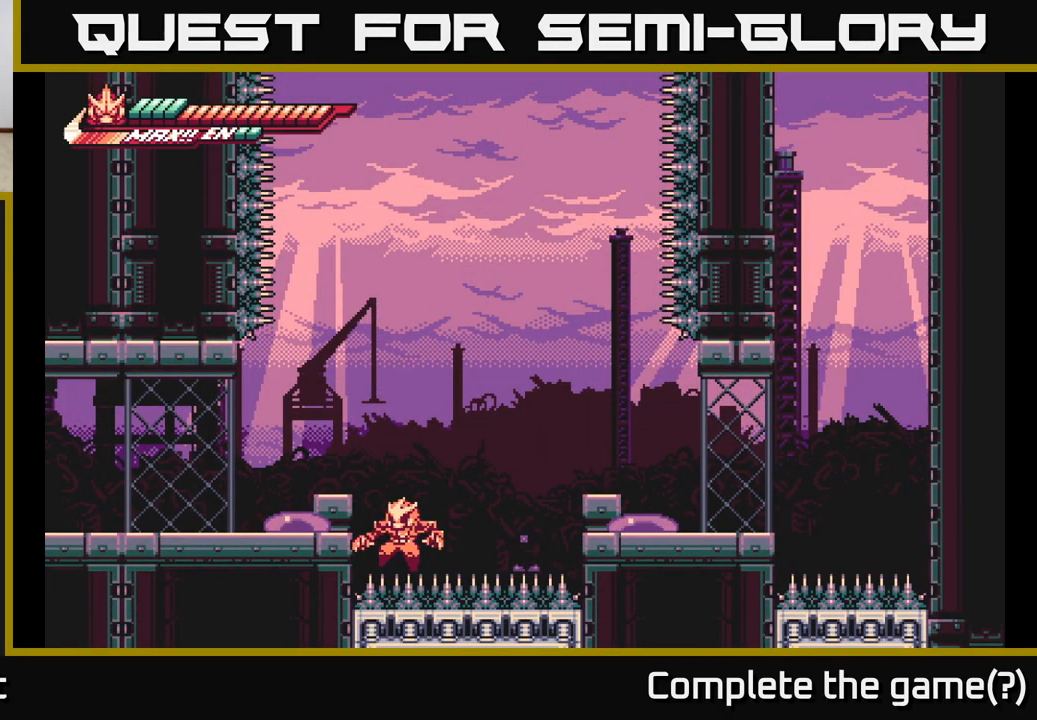
{"buttons": [], "left_stick": "center", "right_stick": "center", "events": []}
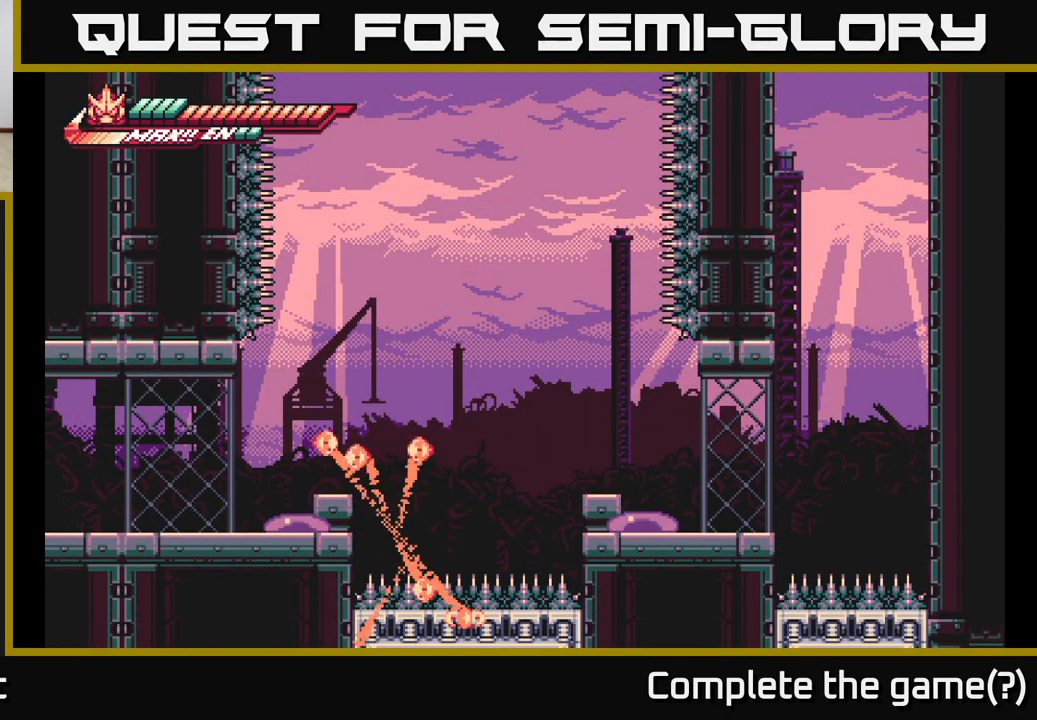
{"buttons": [], "left_stick": "center", "right_stick": "center", "events": []}
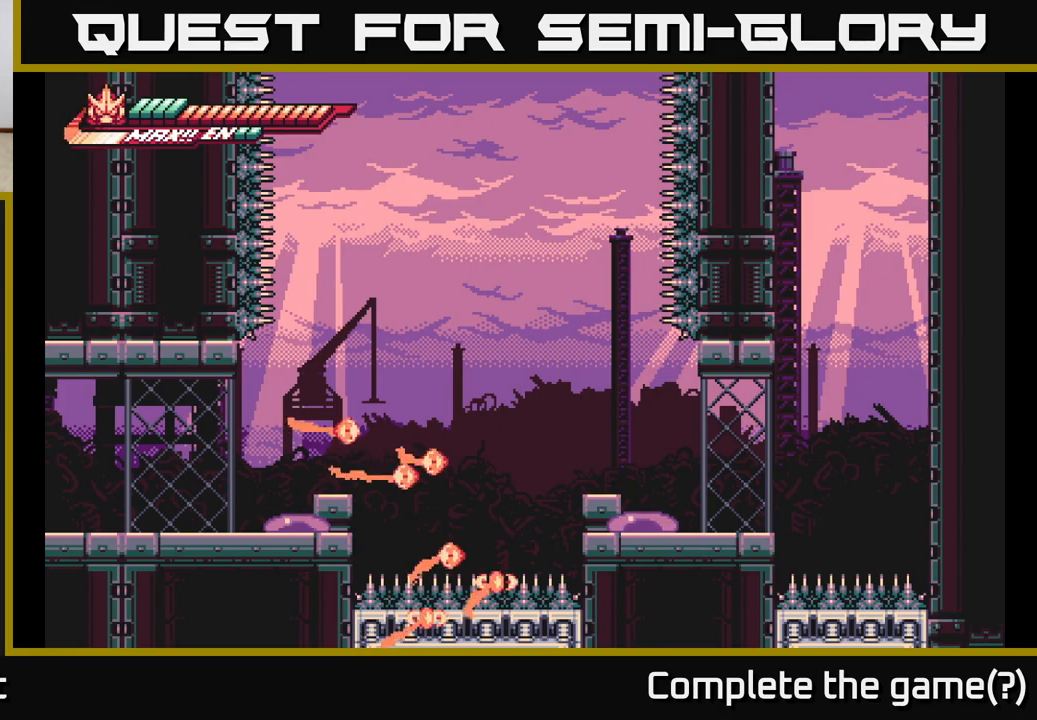
{"buttons": [], "left_stick": "center", "right_stick": "center", "events": []}
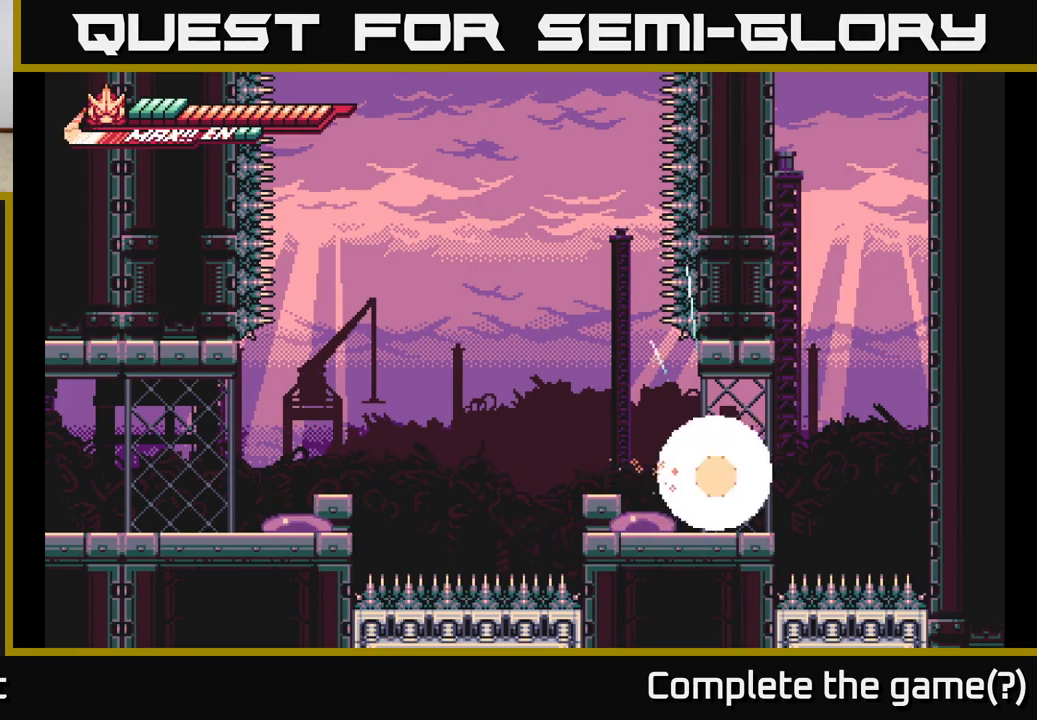
{"buttons": [], "left_stick": "center", "right_stick": "center", "events": [[250, "left_stick", "right"], [350, "left_stick", "center"]]}